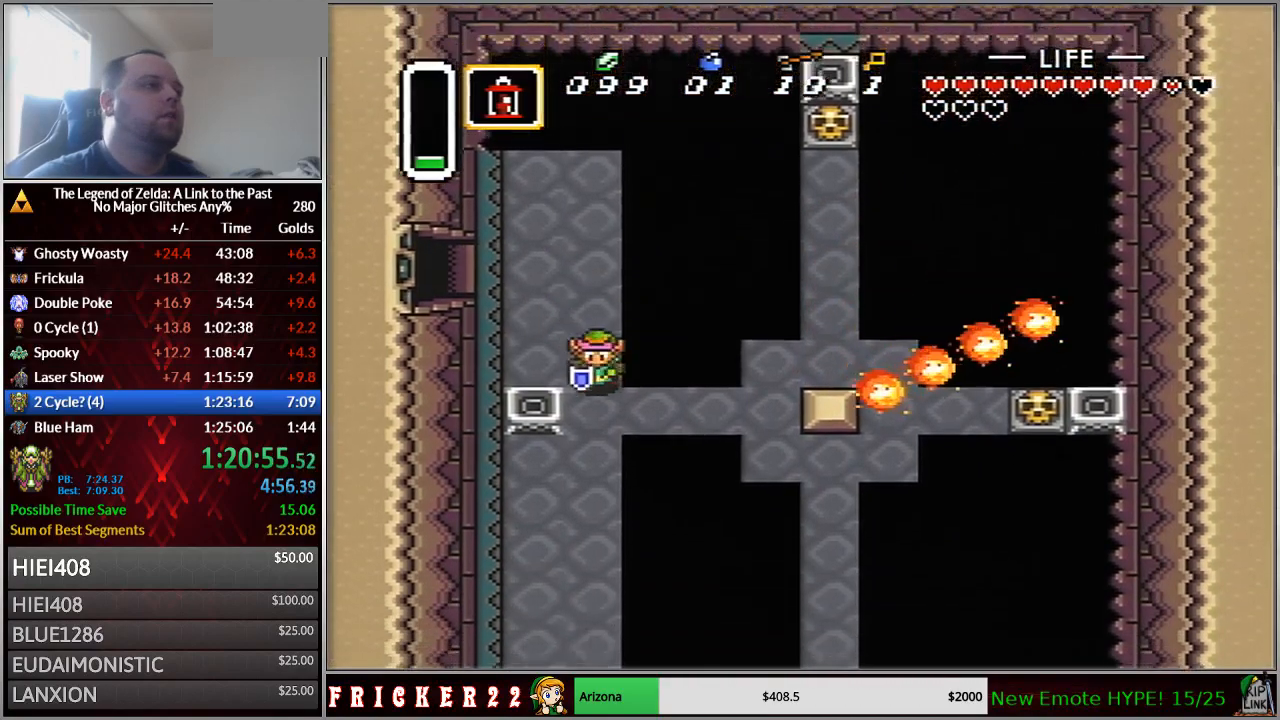
Gameplay with a controller (Nintendo layout); each line is a JSON object with the inputs held at the frame after it (dt_ms = milliseconds from this image to that frame). "events" lists button and stick changes between this image and that frame as [ms after this image, input, new state], when the widget could be followed in between. Not read: DPAD_RIGHT L3 R3 START.
{"dt_ms": 500, "buttons": [], "events": [[83, "DPAD_DOWN", "up"]]}
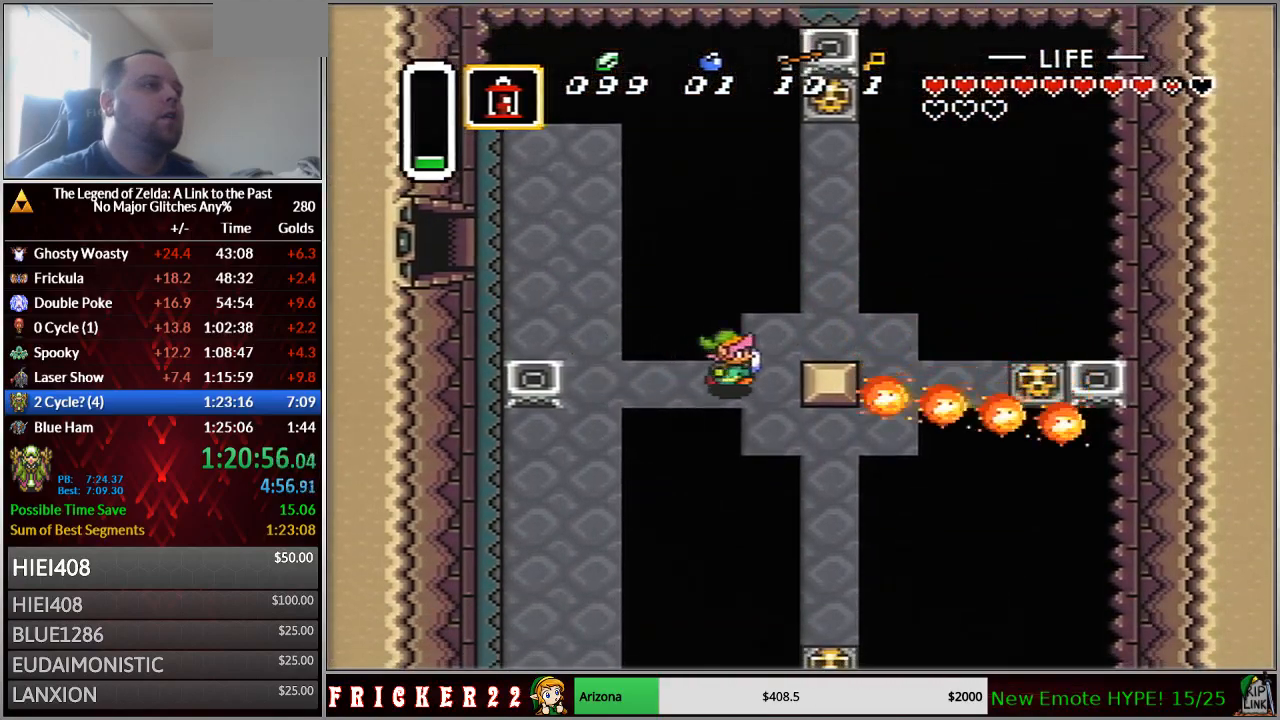
{"dt_ms": 500, "buttons": []}
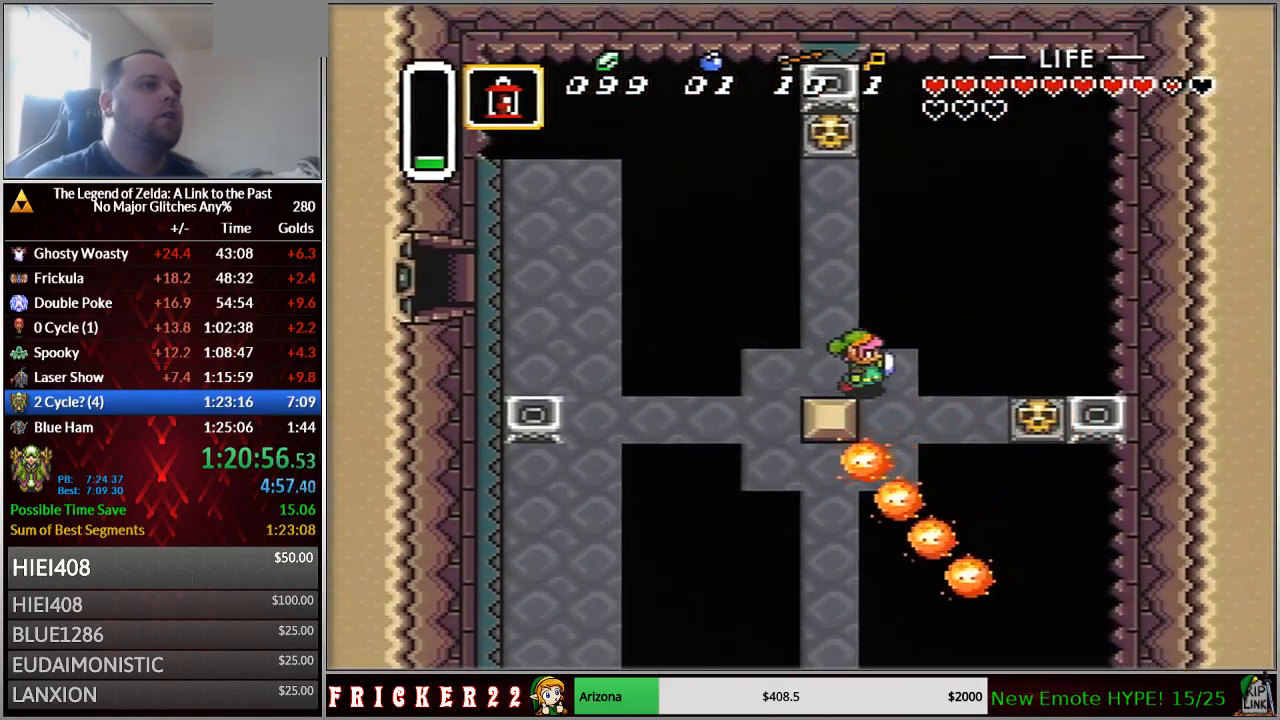
{"dt_ms": 1000, "buttons": []}
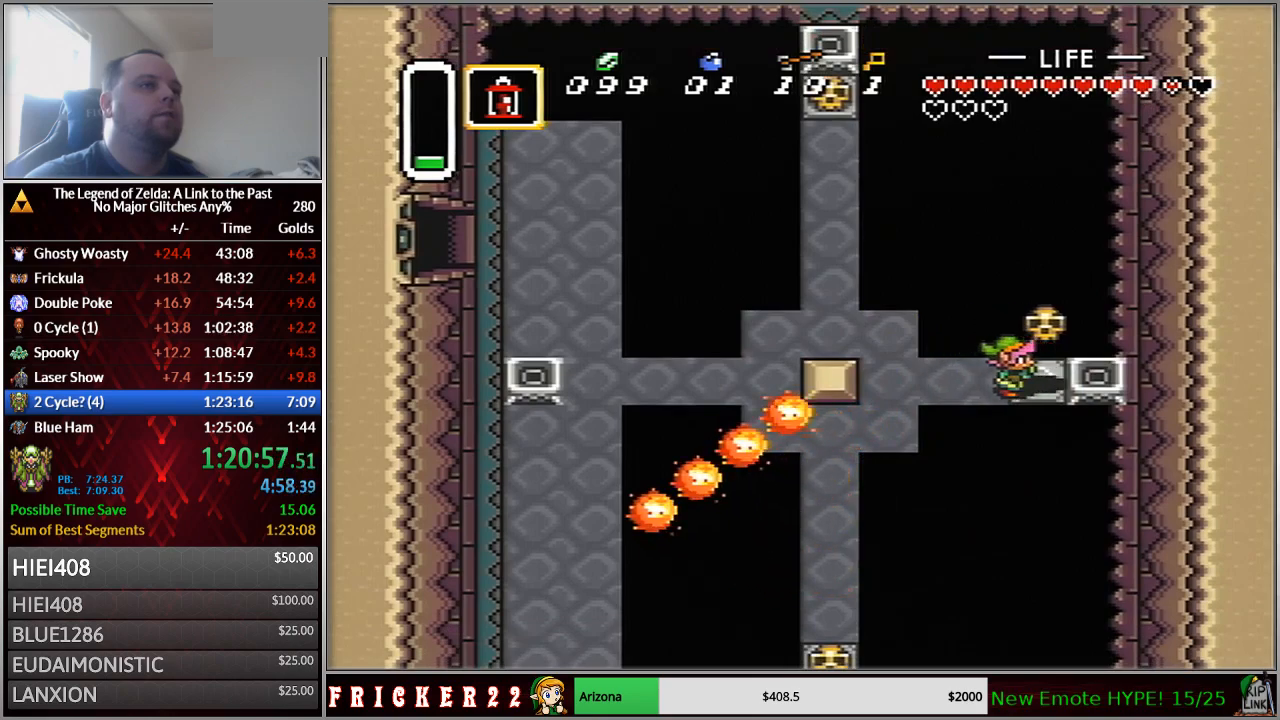
{"dt_ms": 500, "buttons": ["DPAD_UP", "DPAD_LEFT"], "events": [[17, "Y", "down"], [83, "DPAD_LEFT", "down"], [117, "Y", "up"], [483, "DPAD_UP", "down"]]}
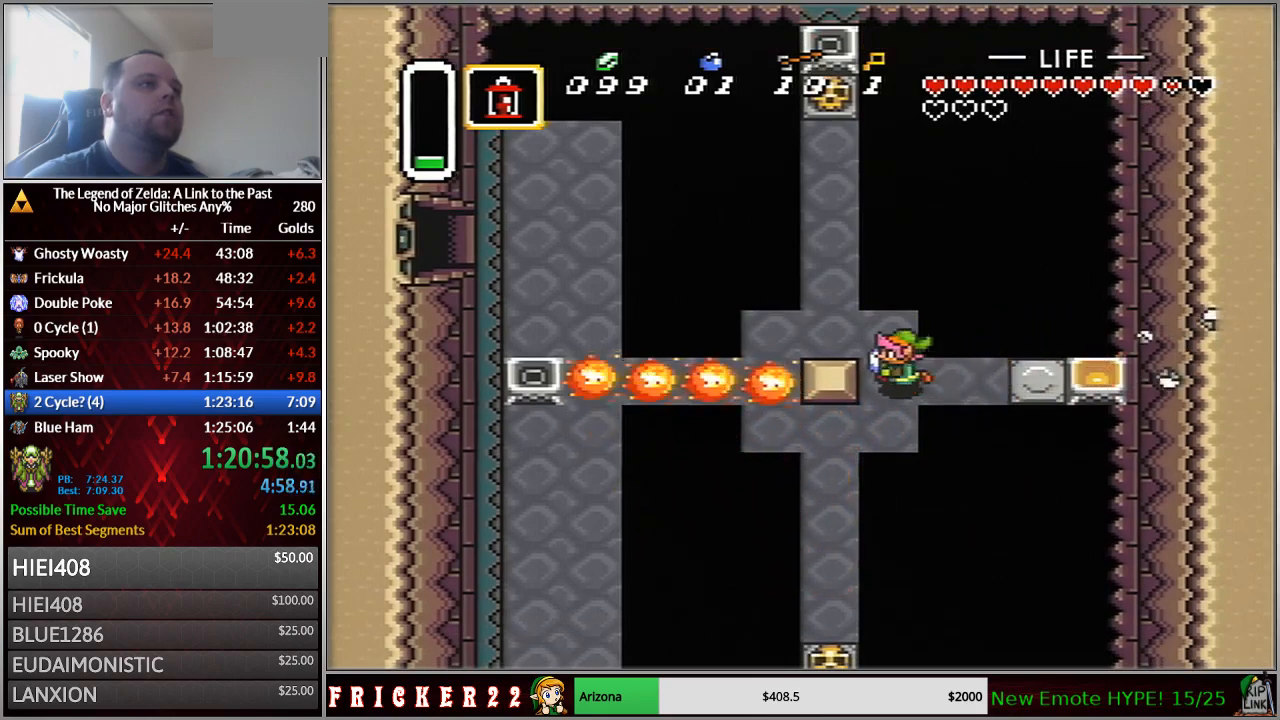
{"dt_ms": 500, "buttons": ["DPAD_UP"], "events": [[433, "DPAD_LEFT", "up"]]}
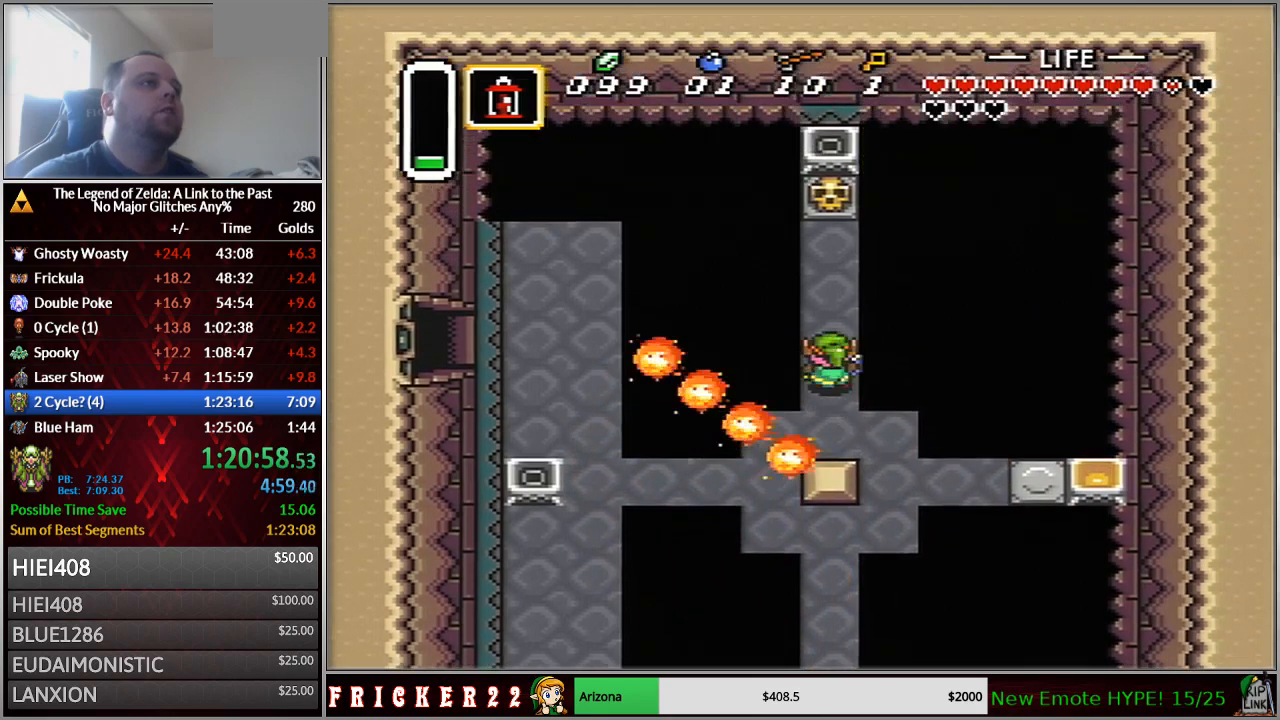
{"dt_ms": 1000, "buttons": ["Y", "DPAD_UP"]}
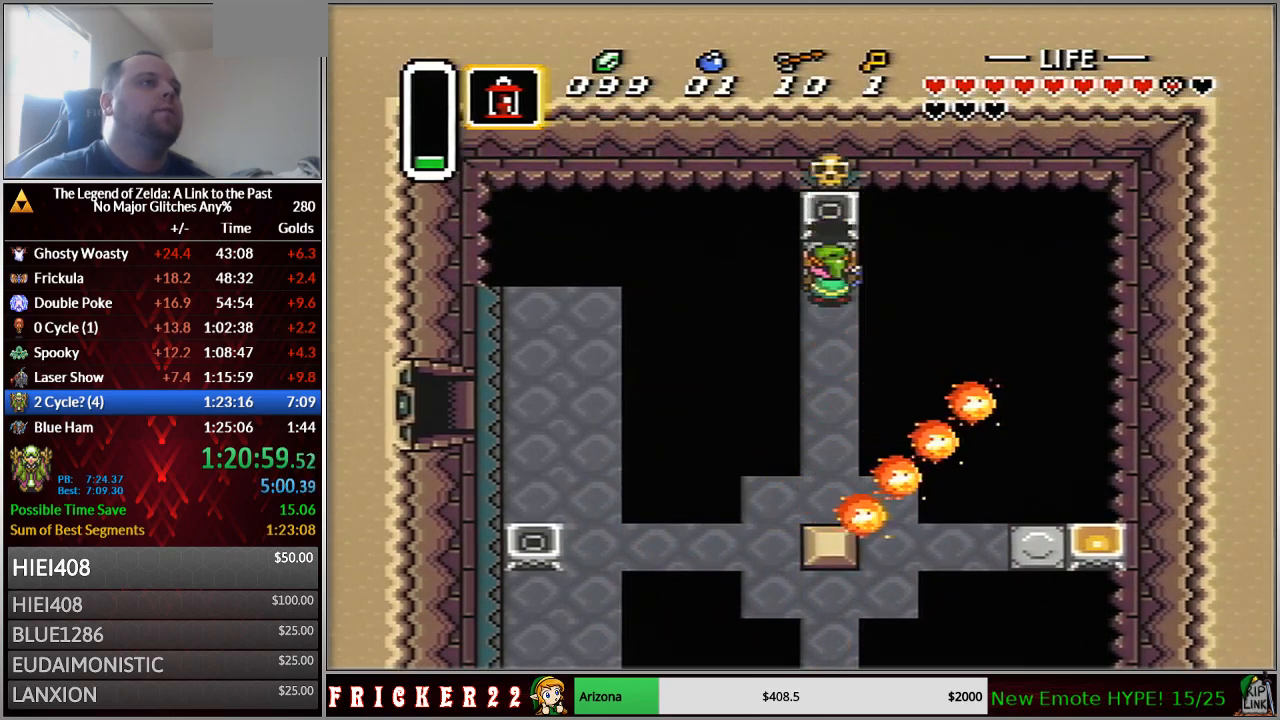
{"dt_ms": 500, "buttons": ["DPAD_DOWN"], "events": [[17, "DPAD_DOWN", "down"], [50, "Y", "up"], [417, "DPAD_UP", "up"]]}
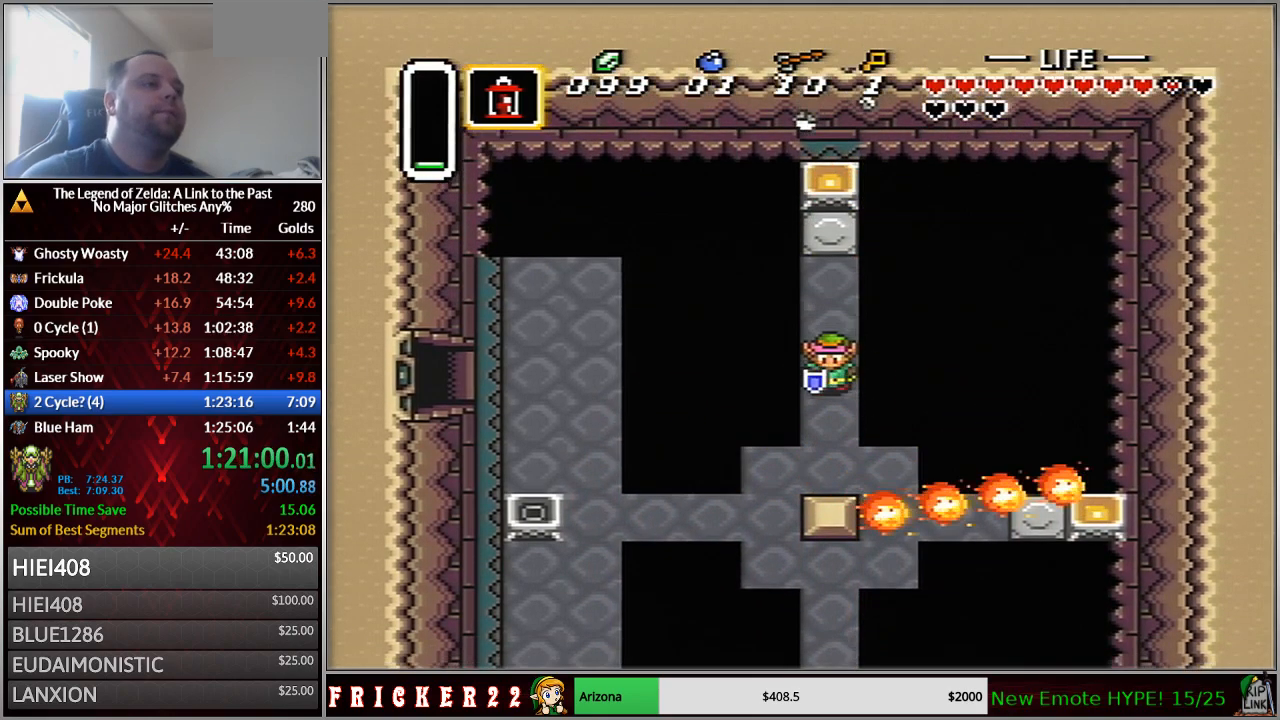
{"dt_ms": 500, "buttons": ["DPAD_DOWN", "DPAD_LEFT"], "events": [[233, "DPAD_LEFT", "down"]]}
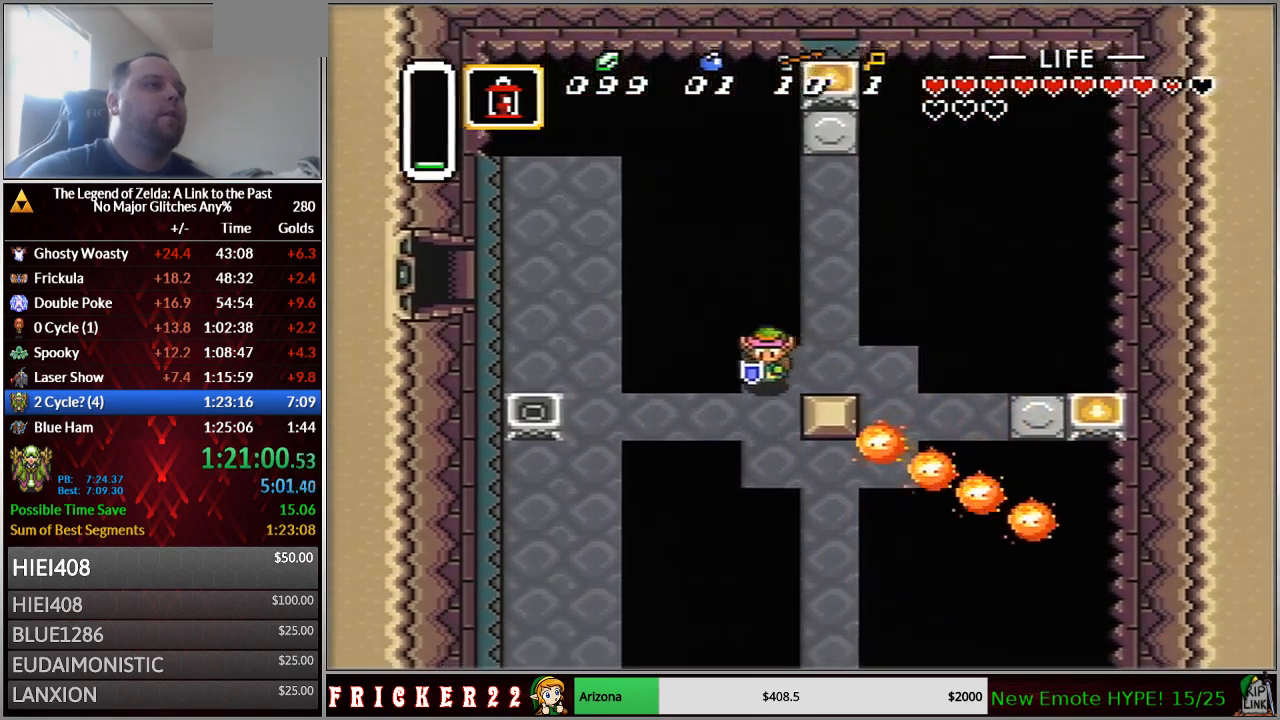
{"dt_ms": 500, "buttons": ["A", "Y", "DPAD_LEFT"], "events": [[217, "DPAD_DOWN", "up"], [483, "A", "down"], [483, "Y", "down"]]}
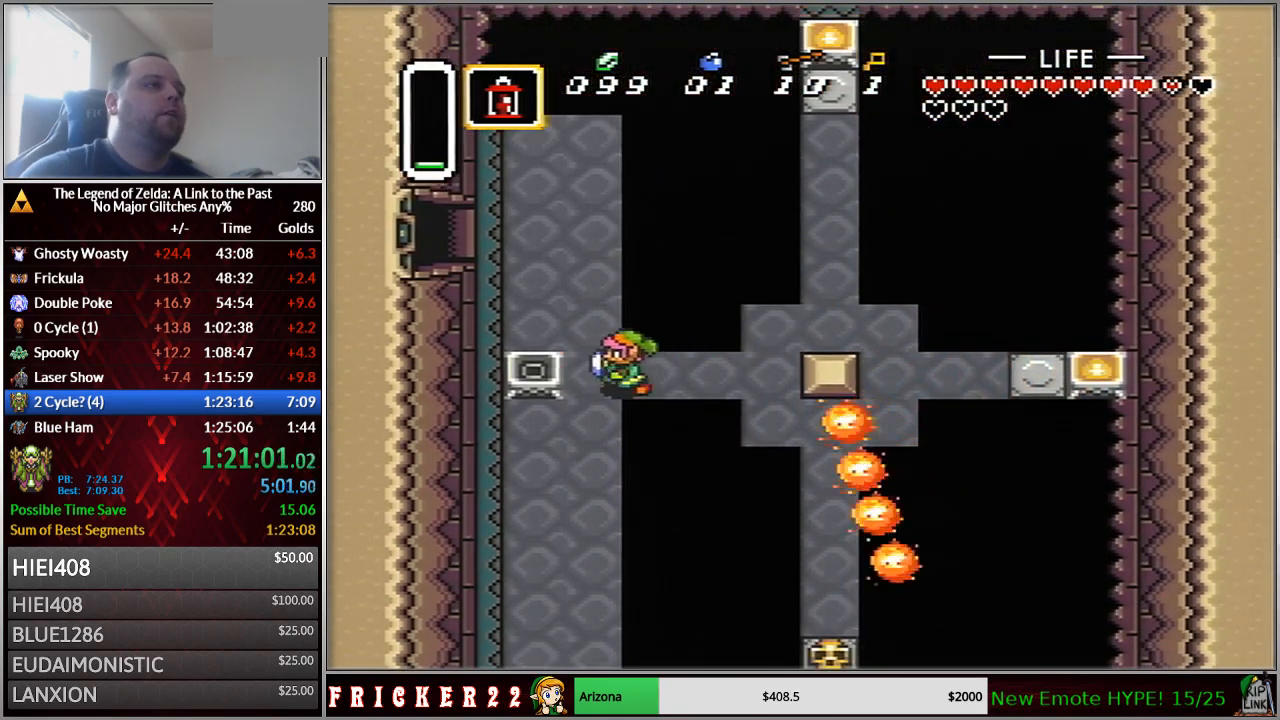
{"dt_ms": 500, "buttons": ["A", "Y"], "events": [[17, "DPAD_LEFT", "up"], [83, "DPAD_DOWN", "down"], [183, "DPAD_DOWN", "up"]]}
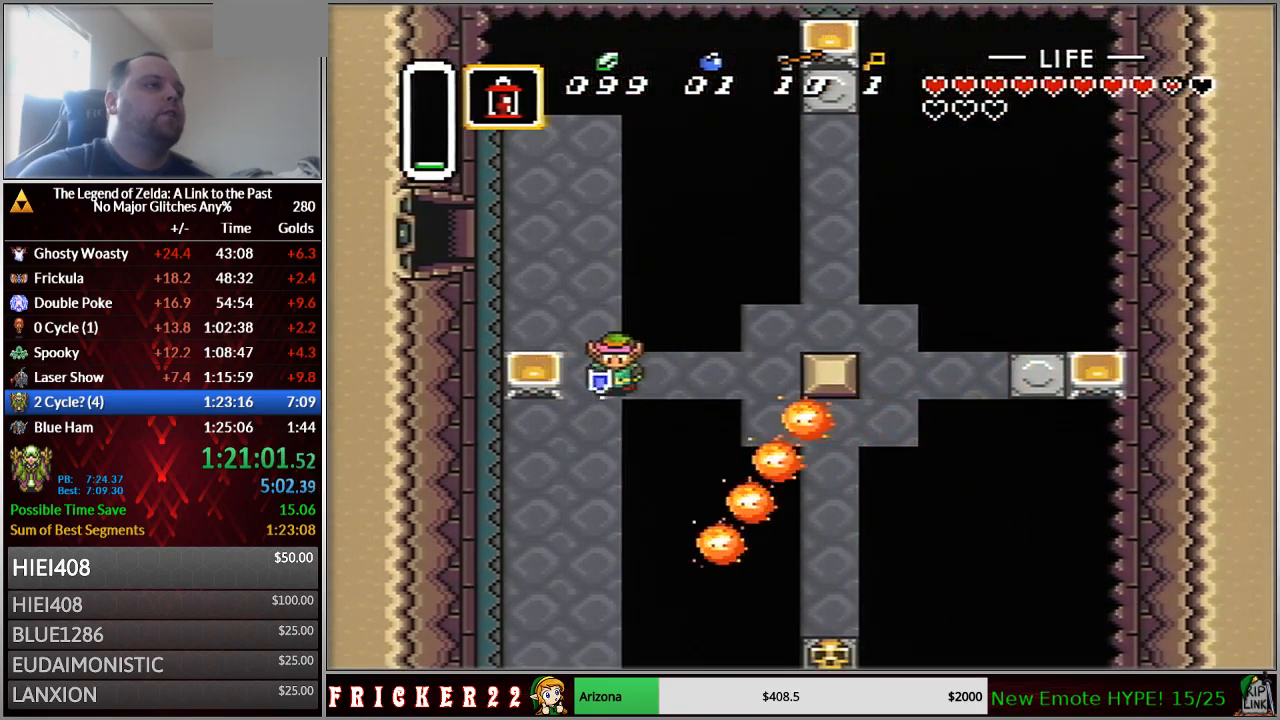
{"dt_ms": 500, "buttons": [], "events": [[83, "Y", "up"], [117, "A", "up"]]}
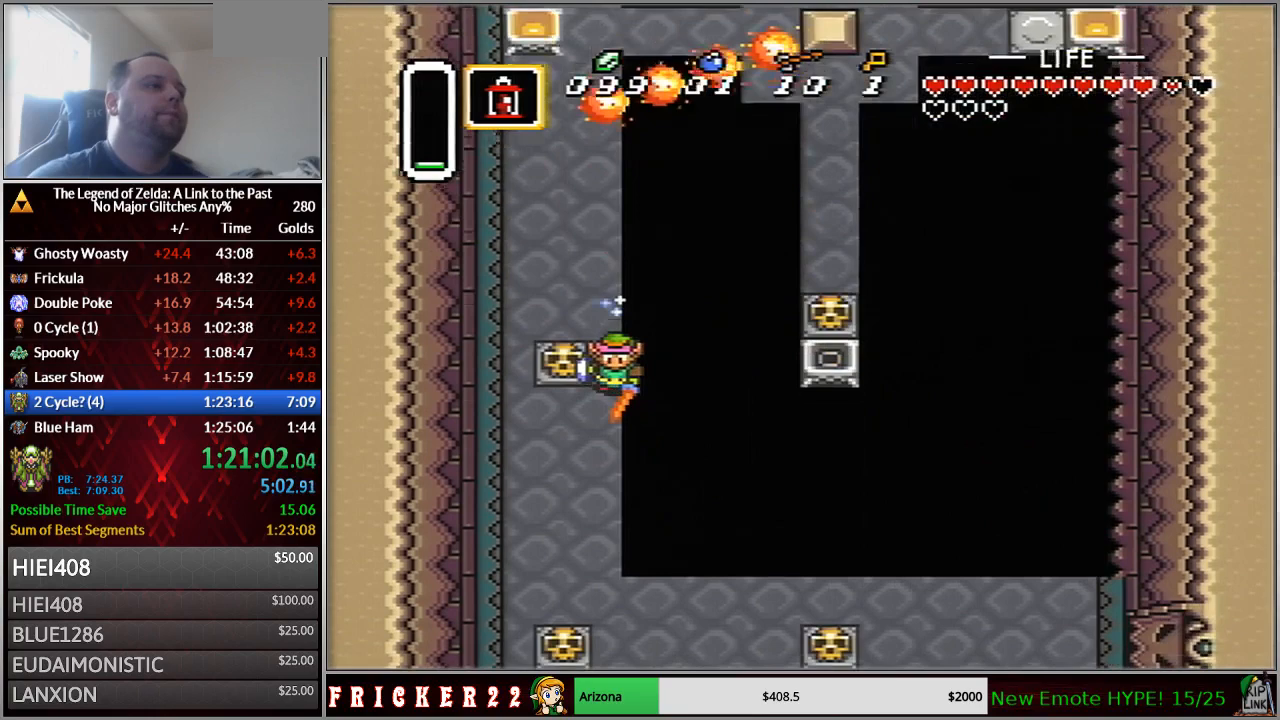
{"dt_ms": 500, "buttons": [], "events": []}
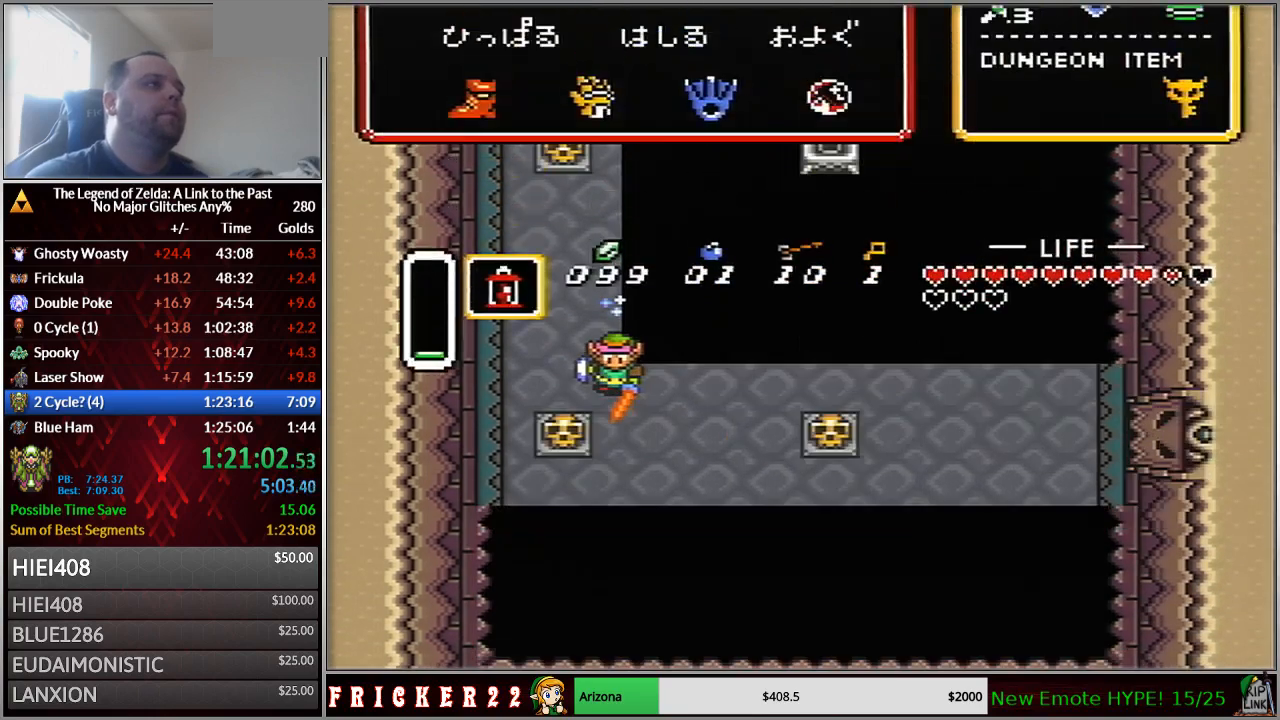
{"dt_ms": 500, "buttons": [], "events": [[333, "DPAD_UP", "down"], [400, "DPAD_UP", "up"]]}
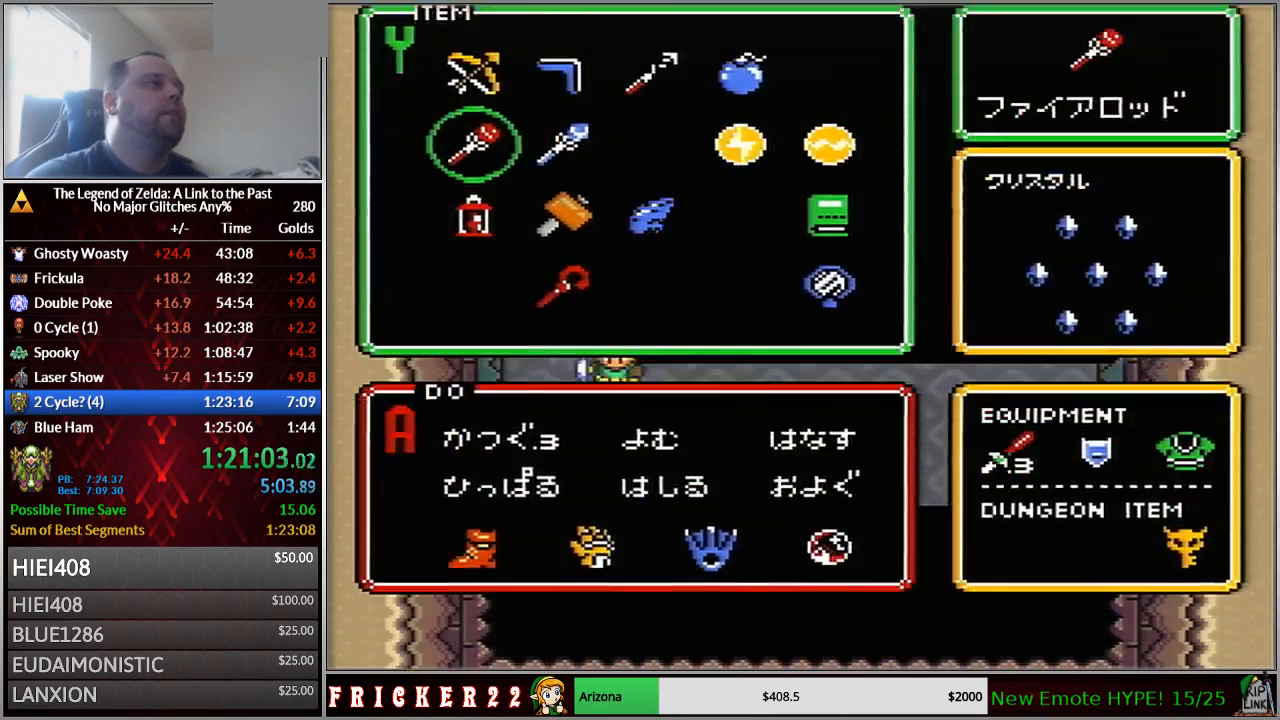
{"dt_ms": 1000, "buttons": [], "events": [[17, "DPAD_DOWN", "down"], [717, "DPAD_DOWN", "up"]]}
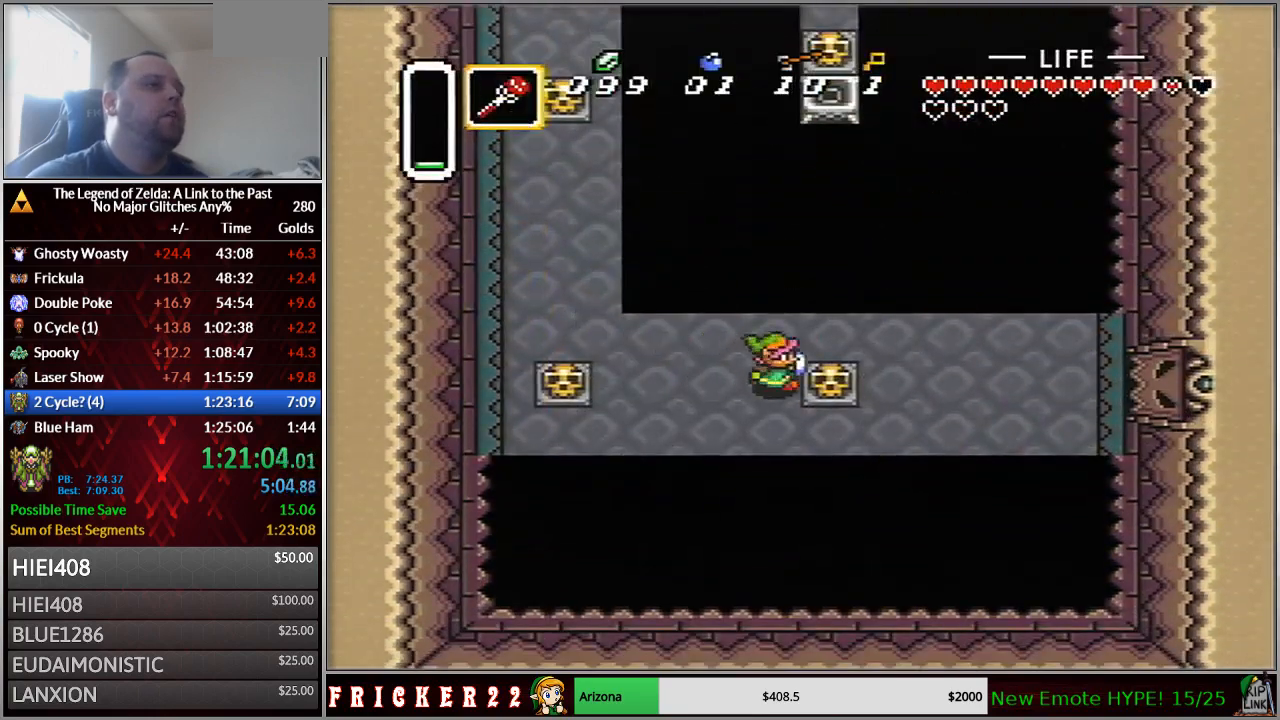
{"dt_ms": 500, "buttons": ["A"], "events": [[17, "A", "down"], [83, "A", "up"], [450, "A", "down"]]}
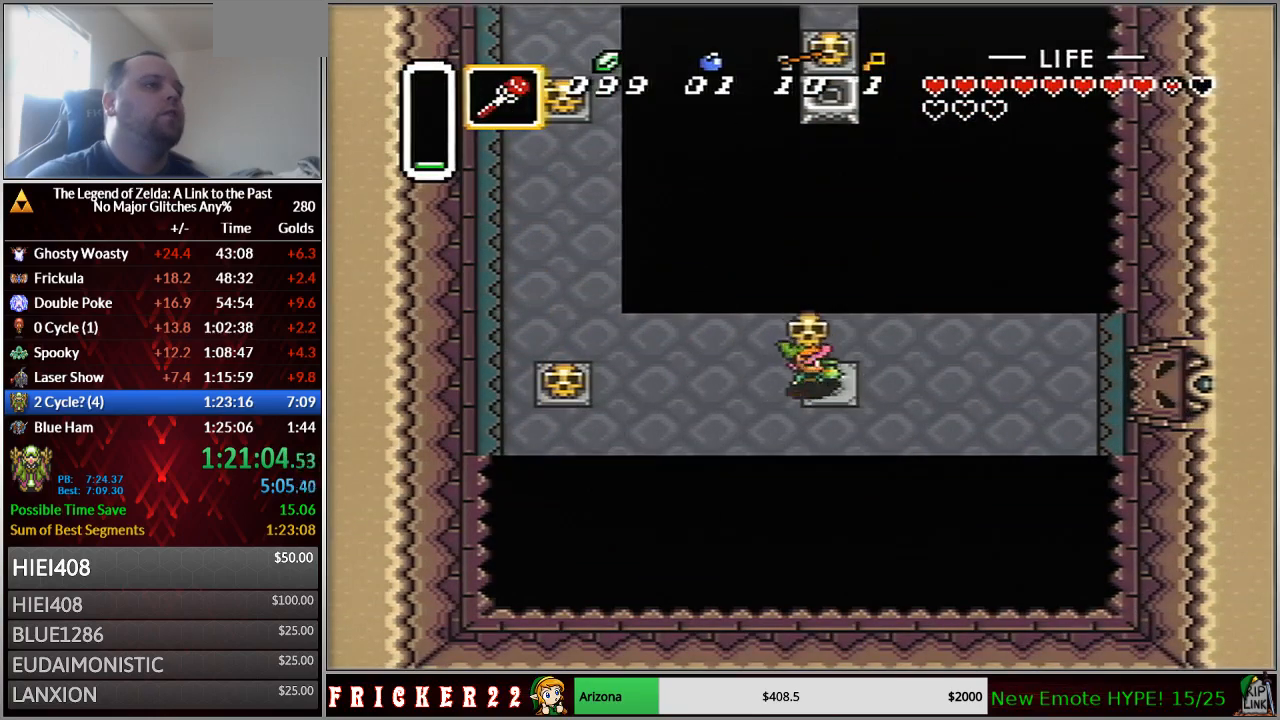
{"dt_ms": 500, "buttons": ["Y"], "events": [[50, "A", "up"], [117, "A", "down"], [217, "DPAD_UP", "down"], [267, "DPAD_UP", "up"], [300, "A", "up"], [433, "Y", "down"]]}
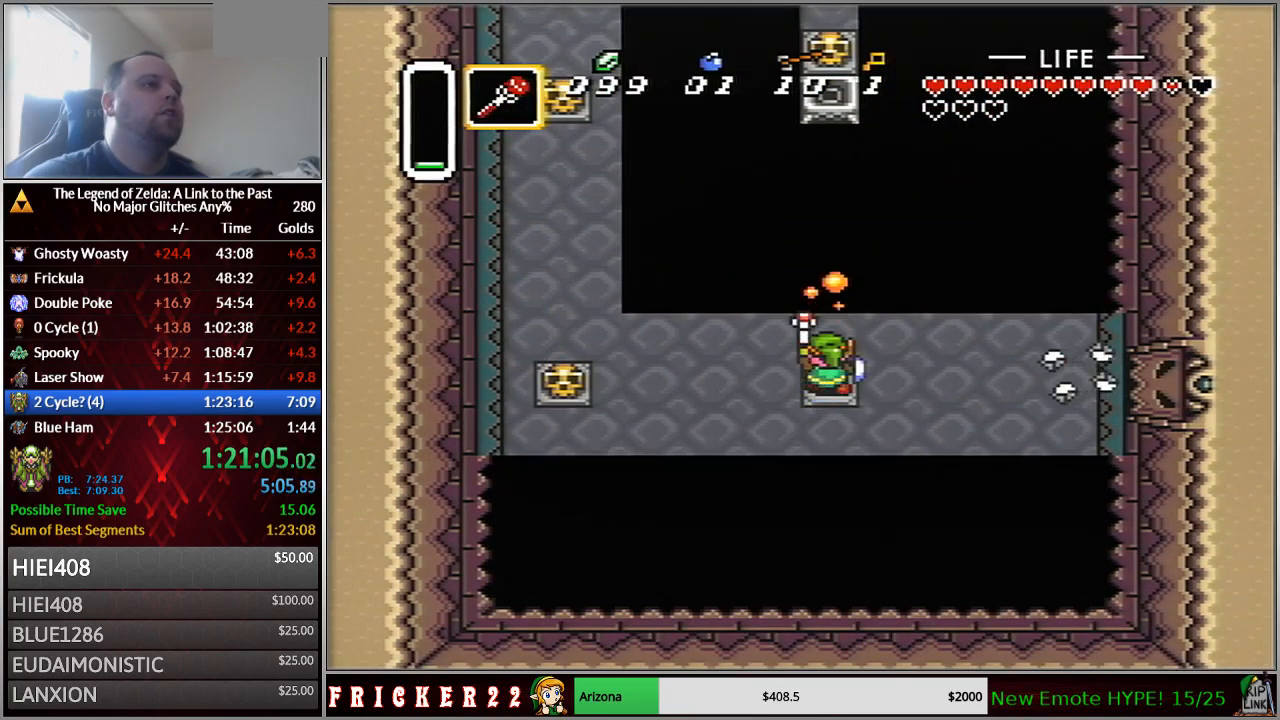
{"dt_ms": 500, "buttons": [], "events": [[17, "Y", "up"]]}
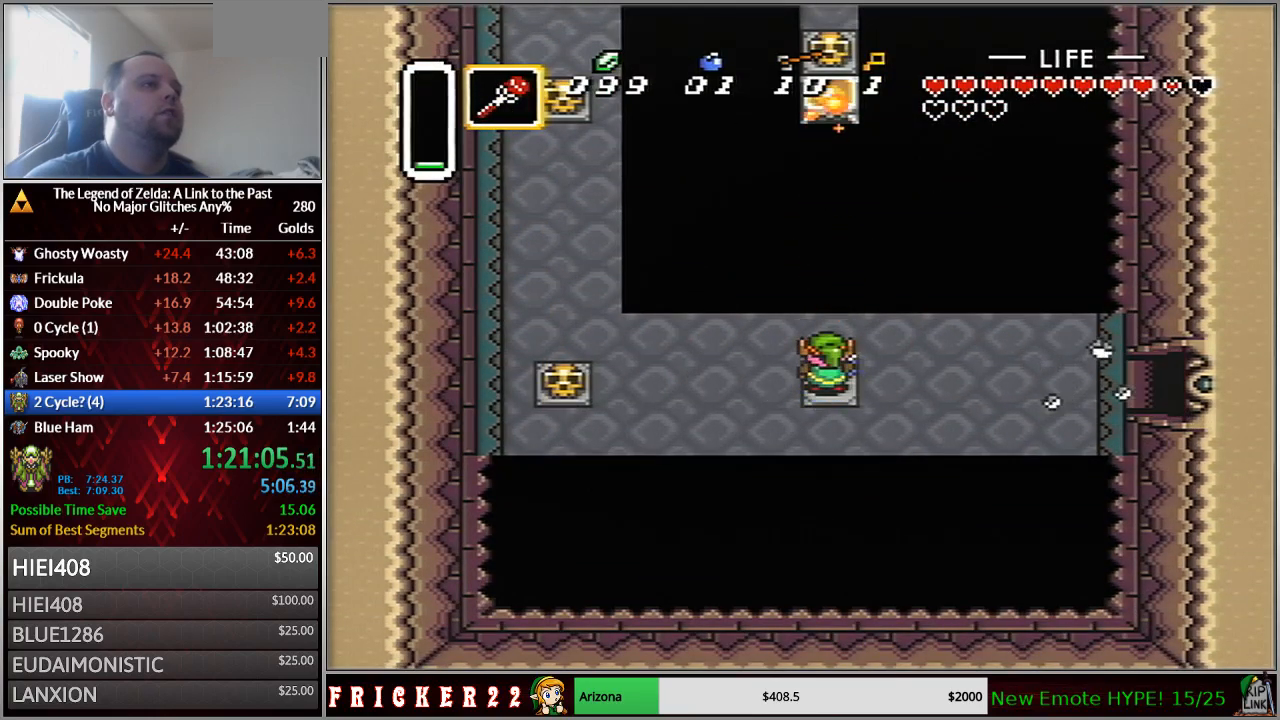
{"dt_ms": 500, "buttons": ["A"], "events": [[50, "A", "down"]]}
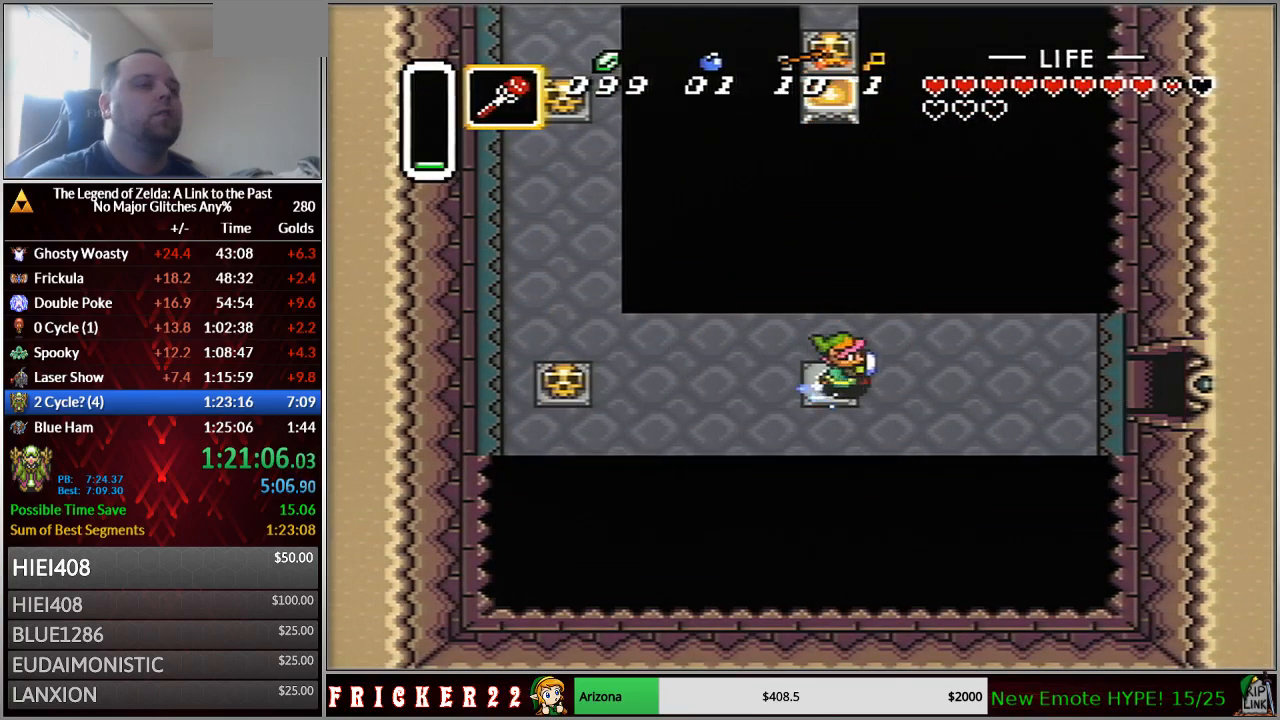
{"dt_ms": 500, "buttons": ["A"], "events": []}
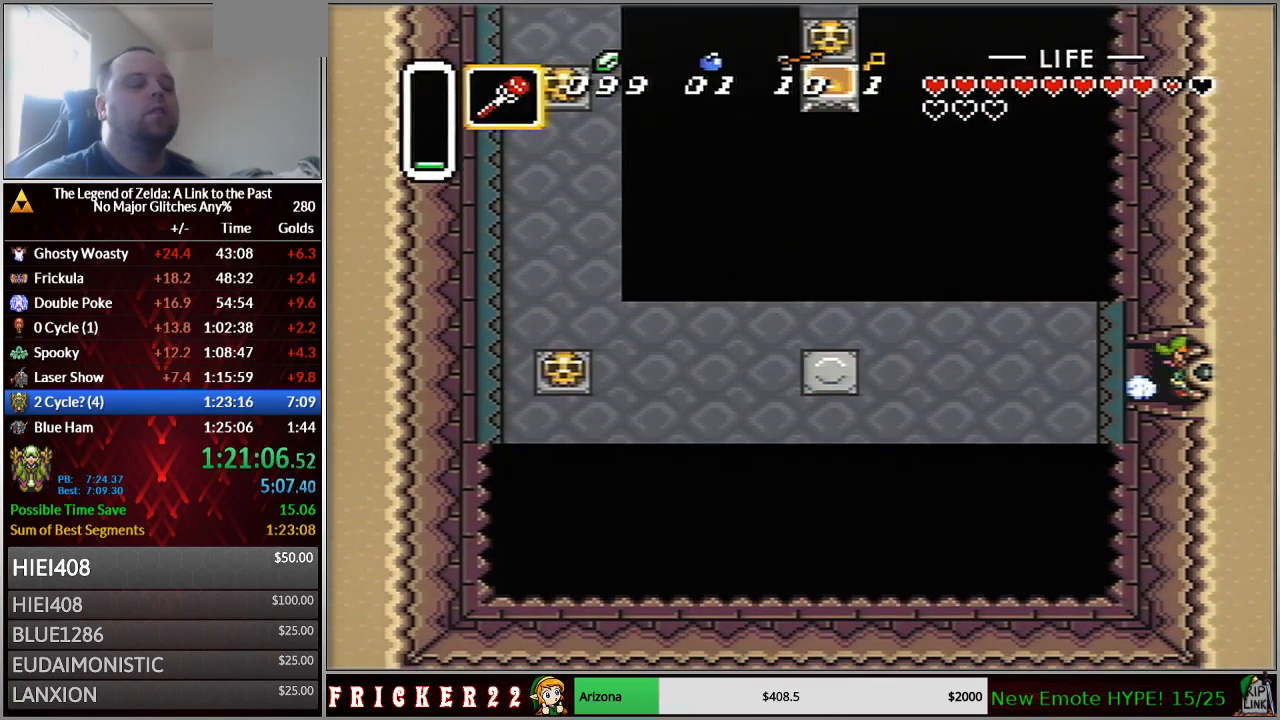
{"dt_ms": 500, "buttons": ["A"], "events": []}
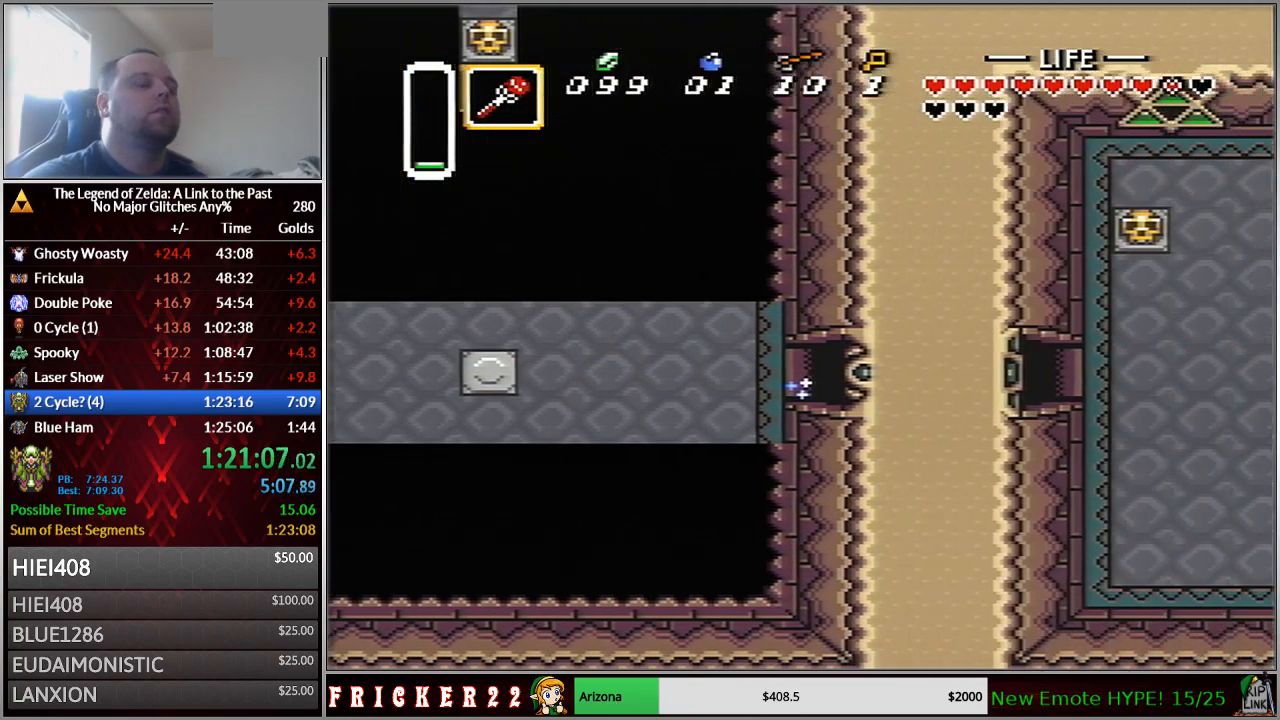
{"dt_ms": 500, "buttons": [], "events": [[83, "A", "up"]]}
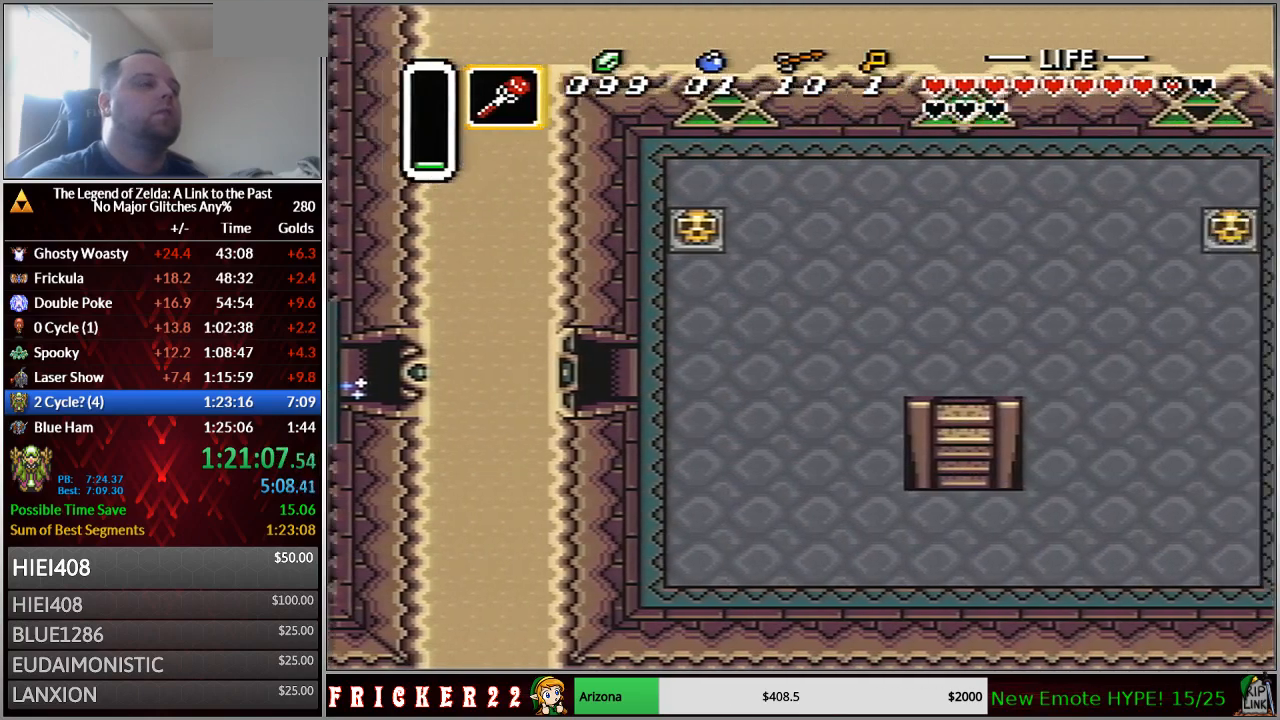
{"dt_ms": 500, "buttons": [], "events": []}
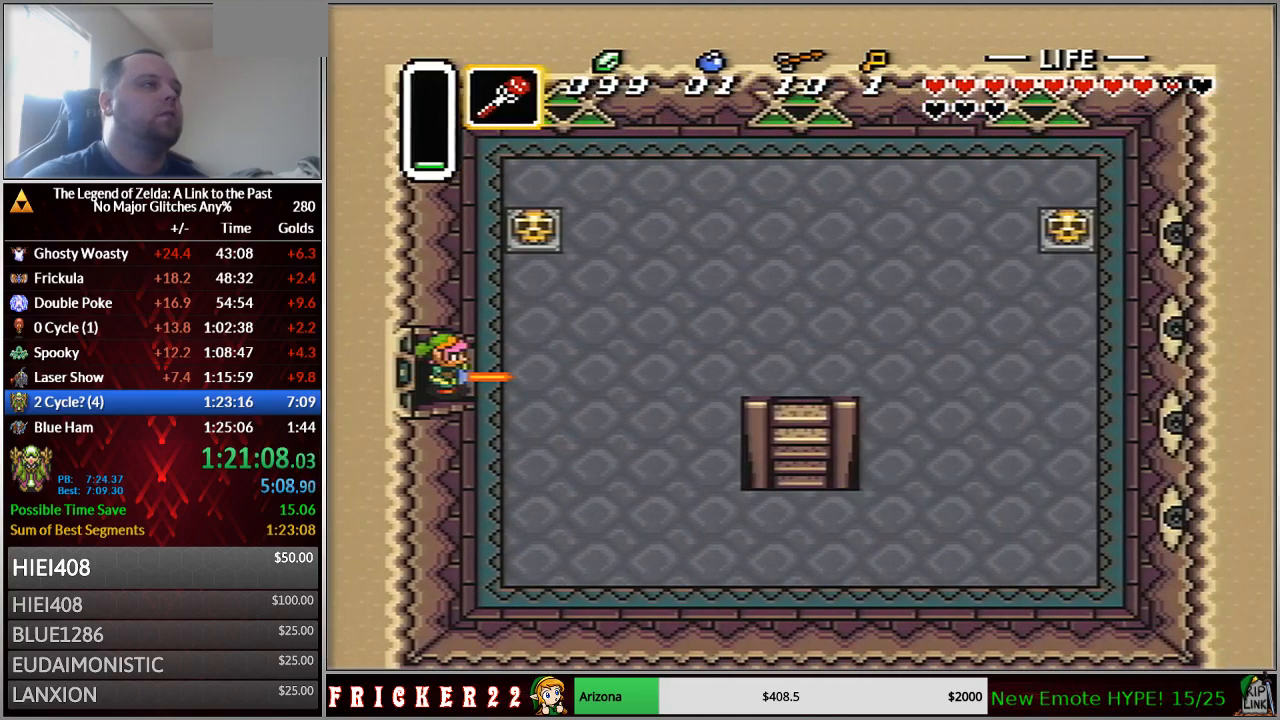
{"dt_ms": 500, "buttons": ["A"], "events": [[333, "A", "down"]]}
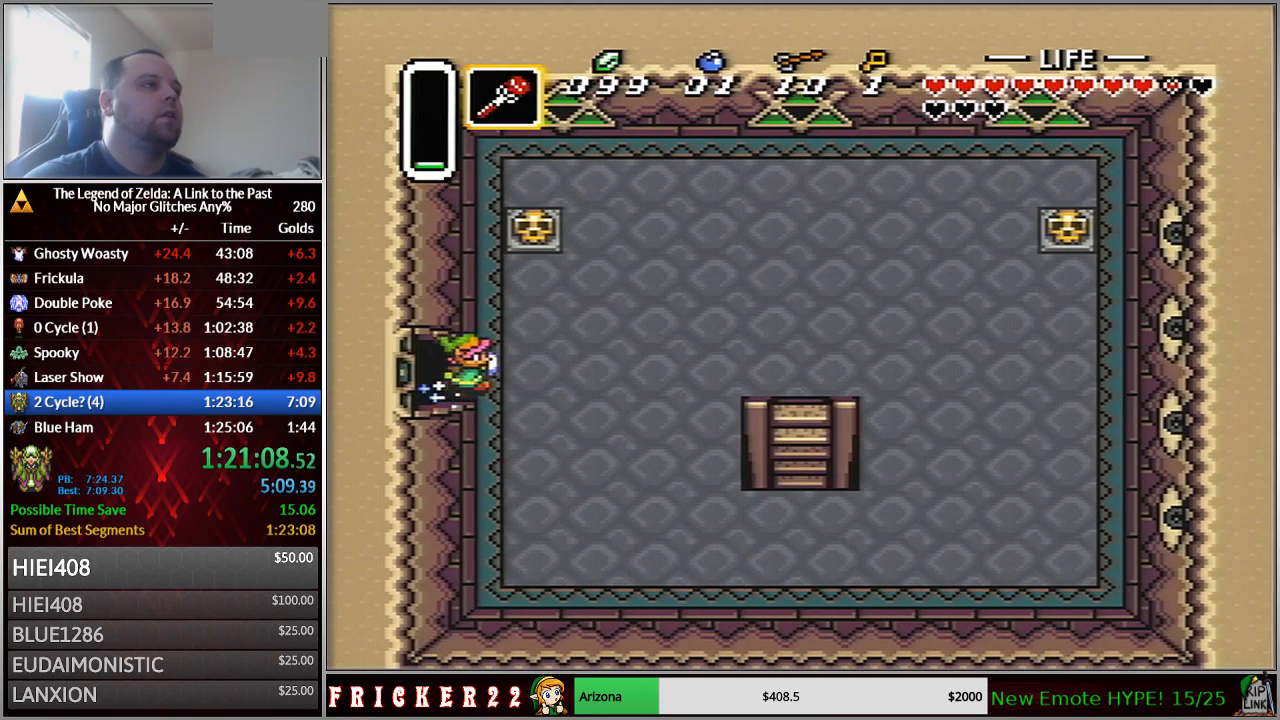
{"dt_ms": 500, "buttons": ["A"], "events": []}
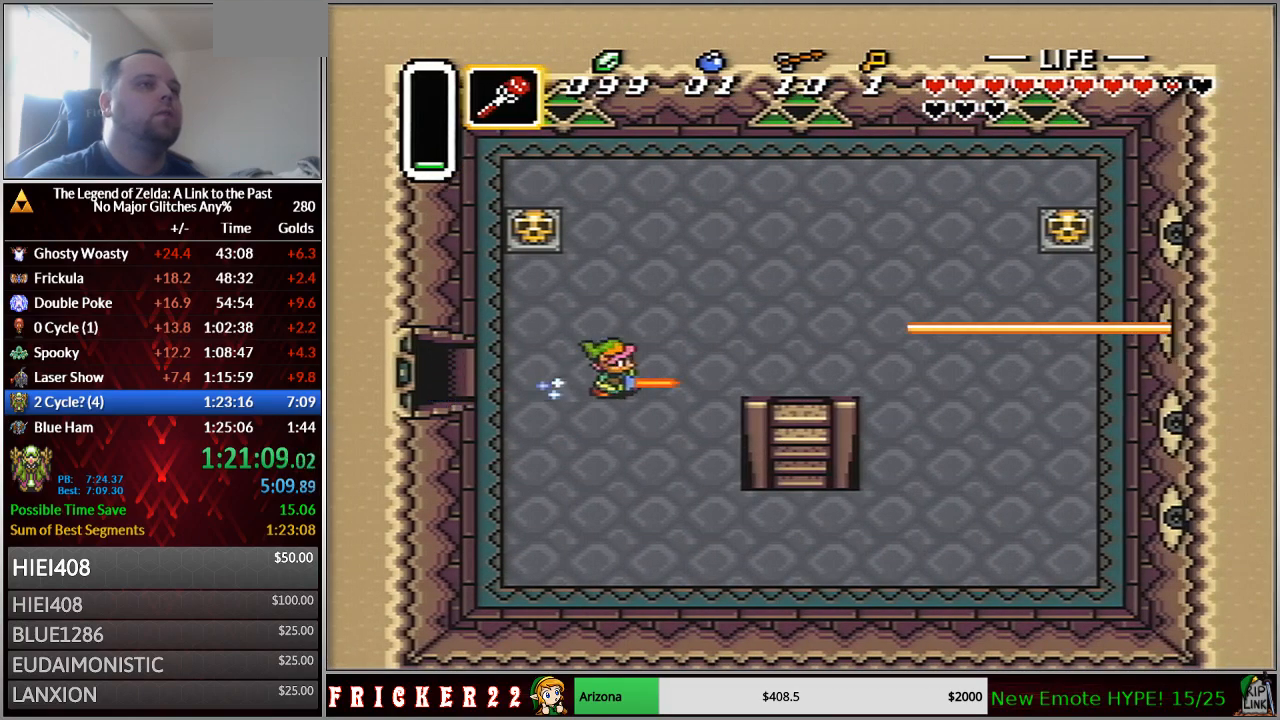
{"dt_ms": 500, "buttons": ["A", "DPAD_UP"], "events": [[483, "DPAD_UP", "down"]]}
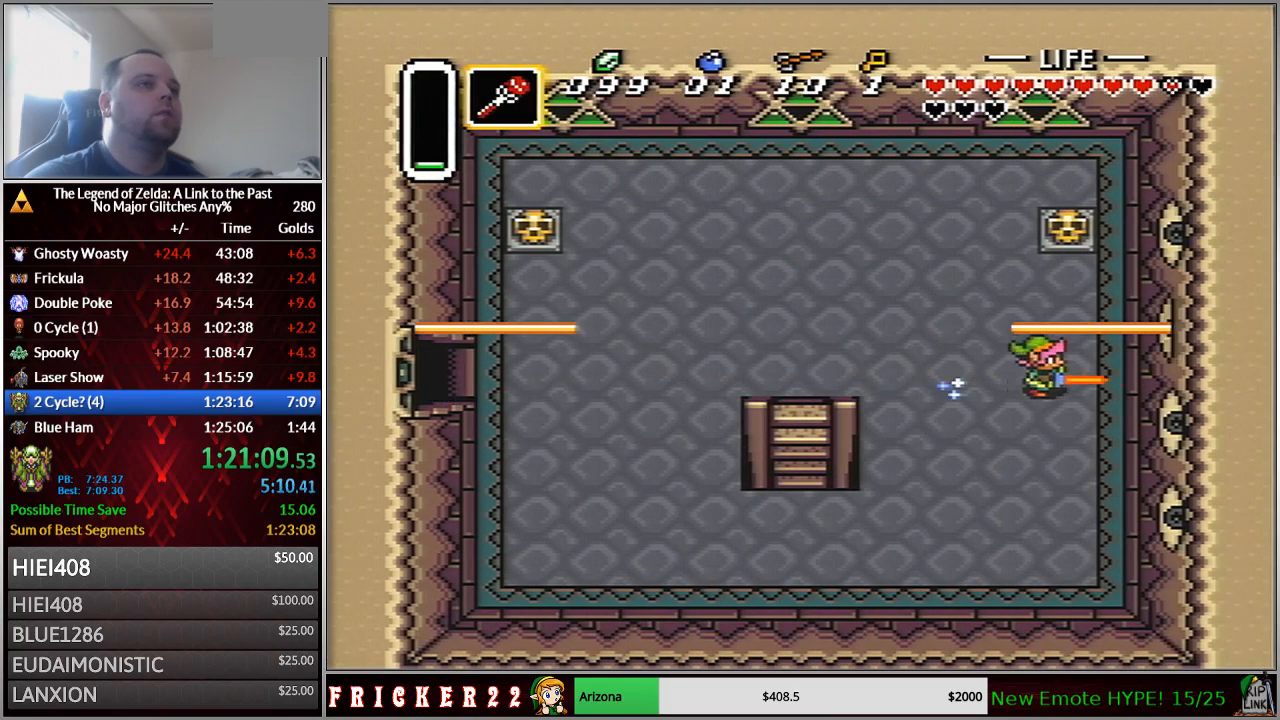
{"dt_ms": 500, "buttons": ["DPAD_UP"], "events": [[17, "A", "up"], [400, "A", "down"], [483, "A", "up"]]}
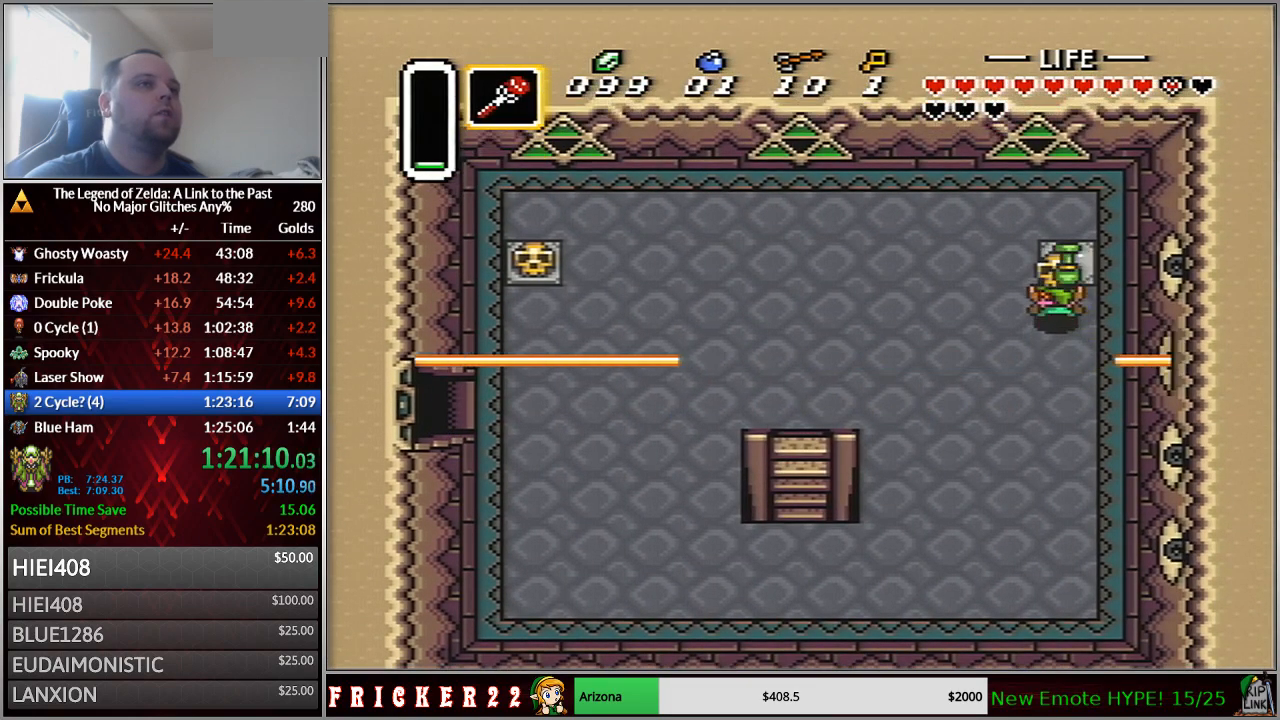
{"dt_ms": 500, "buttons": ["DPAD_UP"], "events": [[400, "A", "down"], [483, "A", "up"]]}